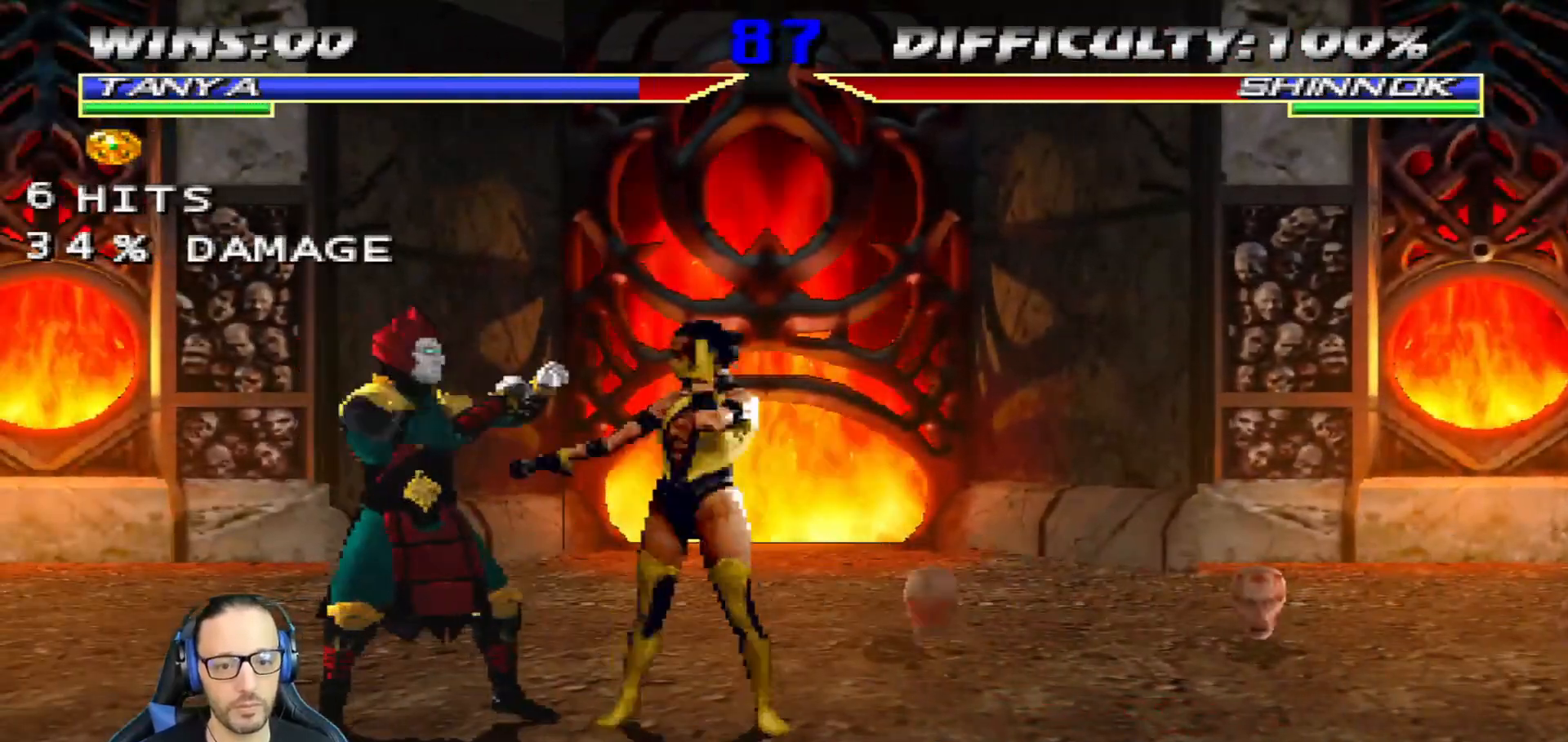
Gameplay with a controller (PlayStation layout); each line is a JSON object with the inputs held at the frame after it. "events" lists button and stick changes between this image and that frame as [ms after this image, input, new state], when the widget could be followed in between.
{"buttons": ["R1"], "left_stick": "center", "right_stick": "center", "events": [[33, "DPAD_DOWN", "down"], [267, "DPAD_DOWN", "up"], [300, "DPAD_RIGHT", "up"], [333, "L1", "up"]]}
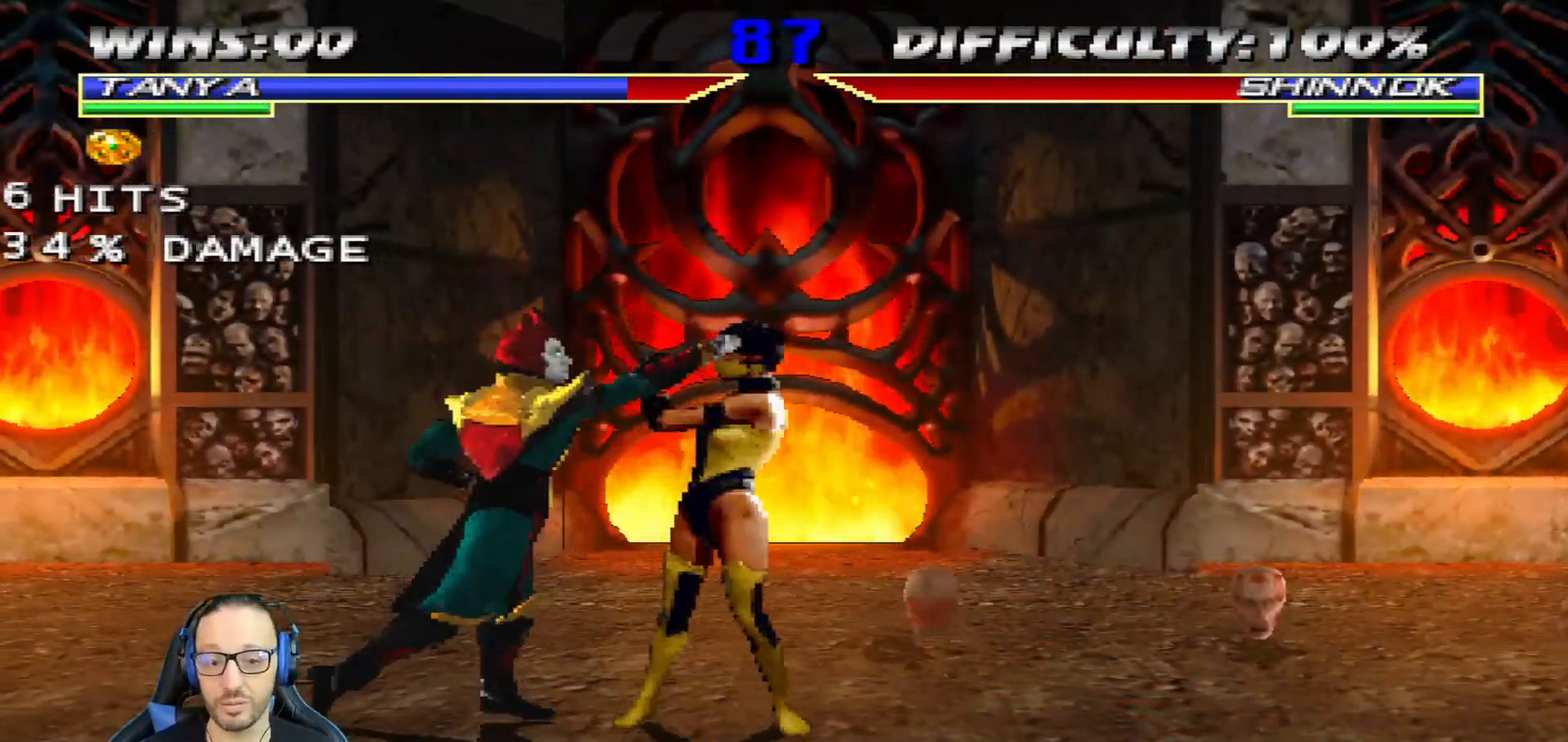
{"buttons": ["L1", "DPAD_UP", "DPAD_LEFT"], "left_stick": "center", "right_stick": "center", "events": [[300, "R1", "up"], [384, "DPAD_LEFT", "down"], [384, "L1", "down"], [401, "DPAD_UP", "down"]]}
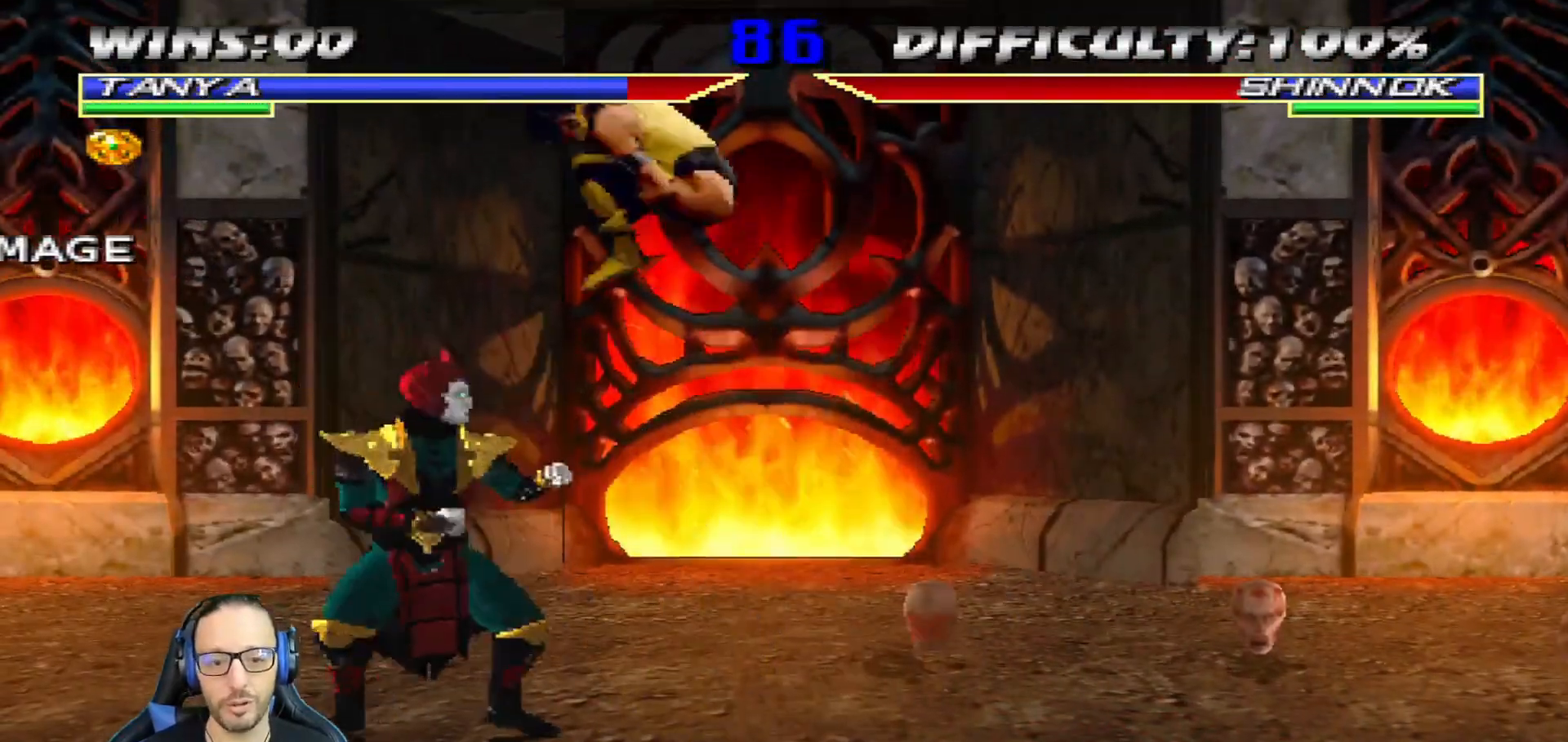
{"buttons": ["L1"], "left_stick": "center", "right_stick": "center", "events": [[83, "DPAD_LEFT", "up"], [116, "DPAD_RIGHT", "down"], [116, "DPAD_UP", "up"], [333, "DPAD_RIGHT", "up"], [333, "SQUARE", "down"], [400, "SQUARE", "up"]]}
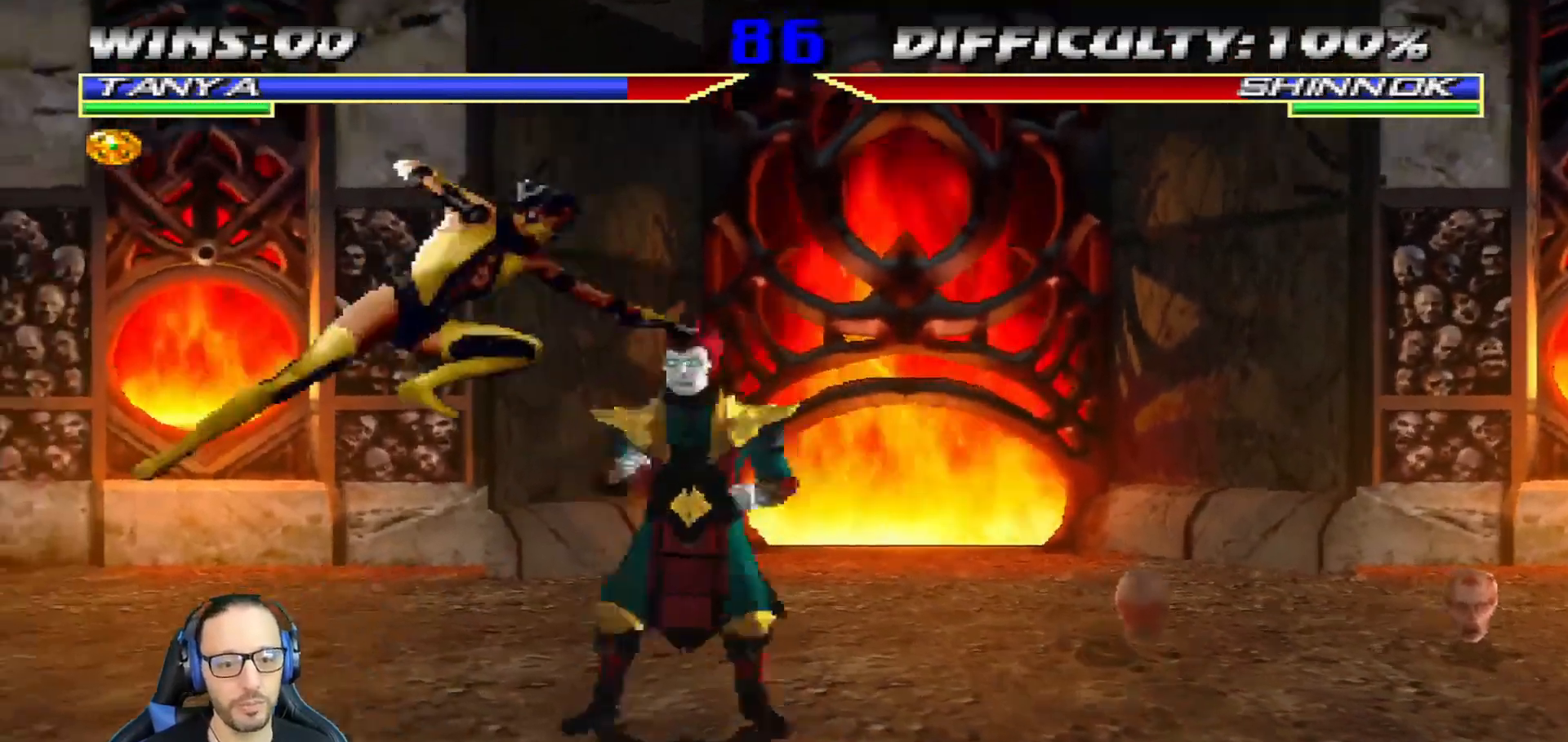
{"buttons": ["TRIANGLE", "L1", "DPAD_DOWN"], "left_stick": "center", "right_stick": "center", "events": [[17, "SQUARE", "down"], [34, "DPAD_DOWN", "down"], [50, "SQUARE", "up"], [151, "SQUARE", "down"], [217, "SQUARE", "up"], [317, "SQUARE", "down"], [367, "SQUARE", "up"], [367, "TRIANGLE", "down"], [468, "TRIANGLE", "up"], [484, "TRIANGLE", "down"]]}
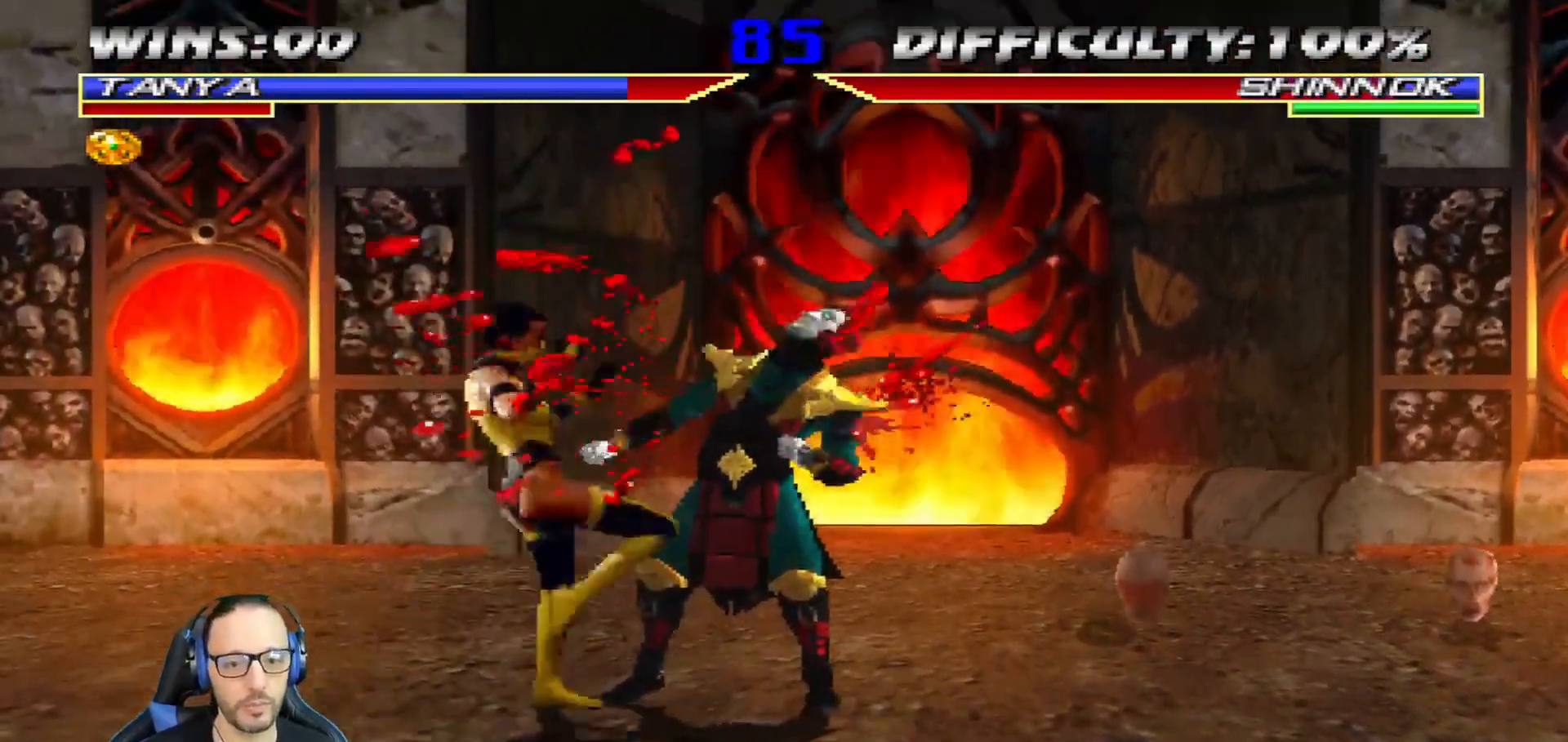
{"buttons": [], "left_stick": "center", "right_stick": "center", "events": [[100, "TRIANGLE", "up"], [167, "R1", "down"], [167, "TRIANGLE", "down"], [183, "CIRCLE", "down"], [183, "SQUARE", "down"], [200, "SQUARE", "up"], [234, "R1", "up"], [234, "TRIANGLE", "up"], [250, "CIRCLE", "up"], [300, "R1", "down"], [300, "SQUARE", "down"], [384, "SQUARE", "up"], [417, "R1", "up"], [434, "DPAD_DOWN", "up"], [467, "L1", "up"]]}
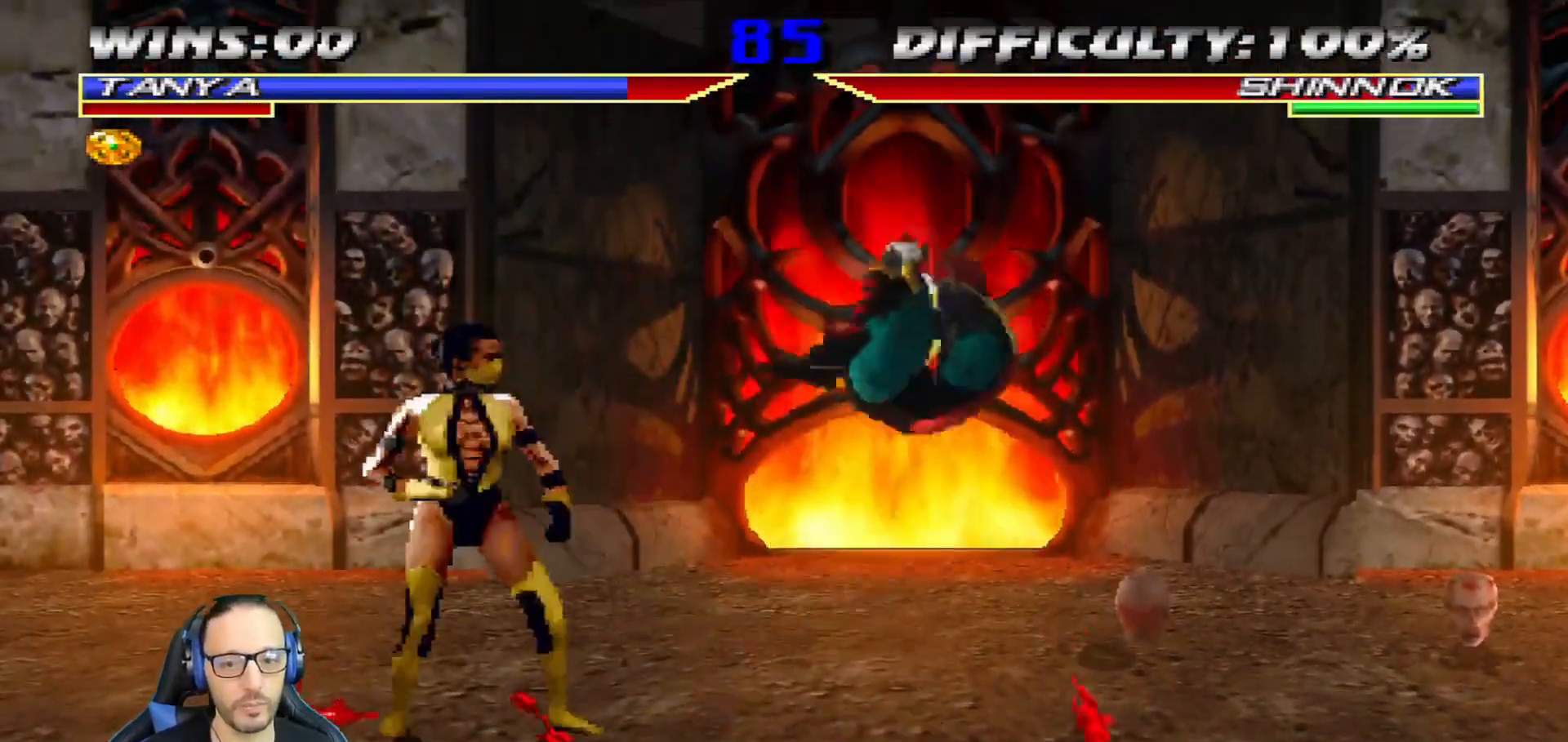
{"buttons": ["SQUARE", "L1"], "left_stick": "center", "right_stick": "center"}
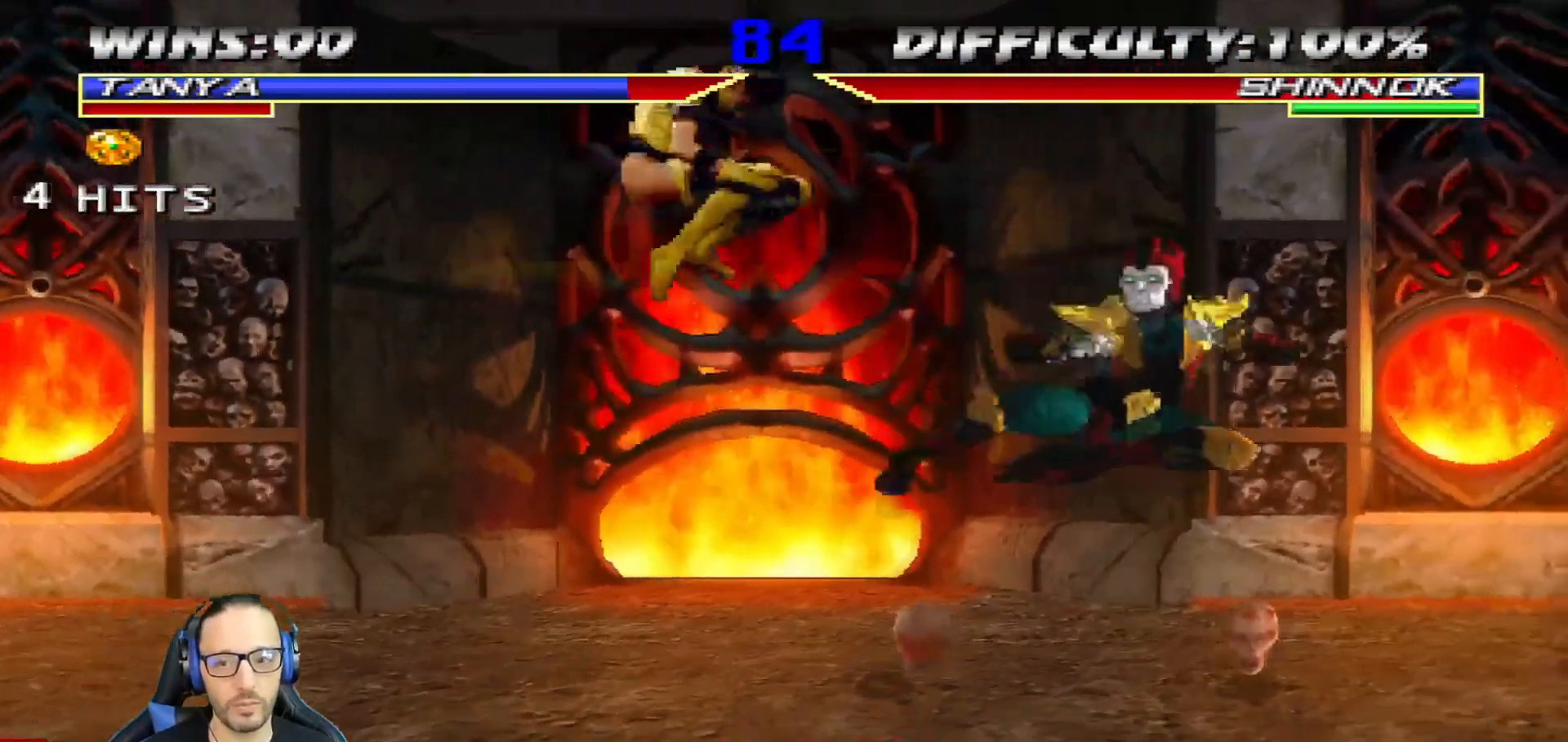
{"buttons": ["L1", "DPAD_UP", "DPAD_RIGHT"], "left_stick": "center", "right_stick": "center"}
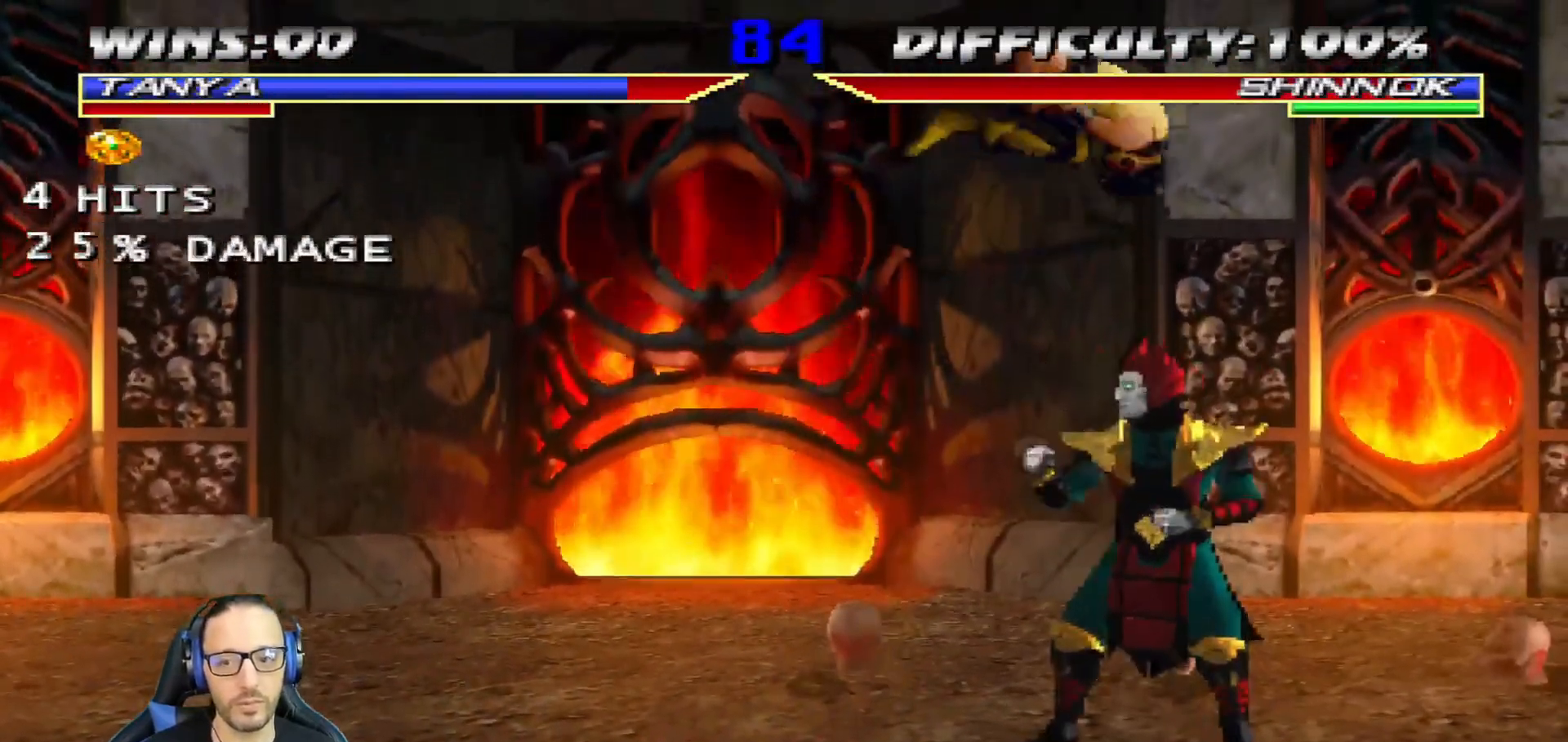
{"buttons": ["SQUARE", "L1", "DPAD_DOWN"], "left_stick": "center", "right_stick": "center", "events": [[51, "DPAD_RIGHT", "up"], [51, "DPAD_UP", "up"], [101, "DPAD_DOWN", "down"], [184, "SQUARE", "down"], [217, "SQUARE", "up"], [334, "SQUARE", "down"], [384, "SQUARE", "up"], [468, "SQUARE", "down"]]}
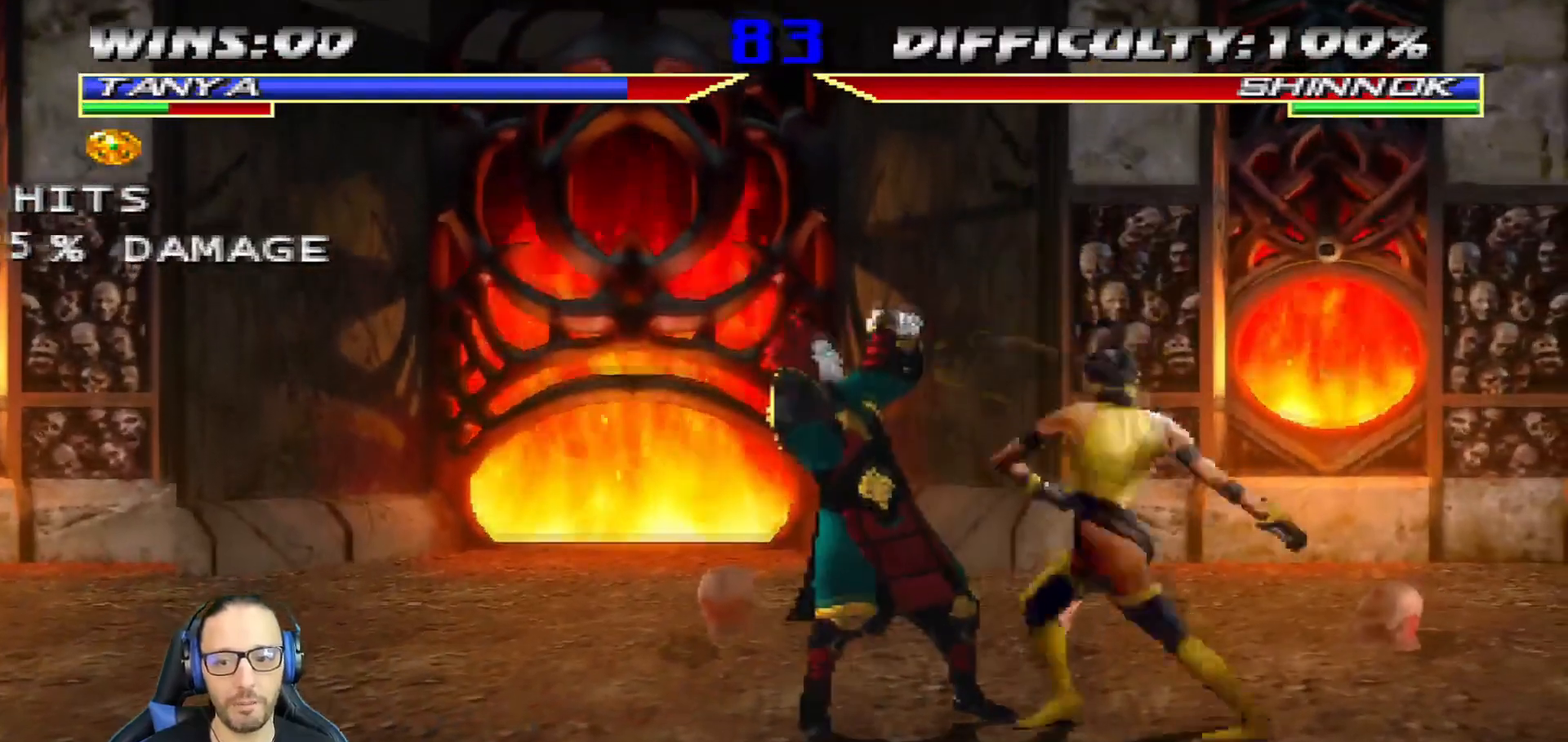
{"buttons": ["L1", "R1", "DPAD_DOWN"], "left_stick": "center", "right_stick": "center", "events": [[17, "TRIANGLE", "down"], [33, "SQUARE", "up"], [67, "TRIANGLE", "up"], [100, "SQUARE", "down"], [183, "SQUARE", "up"], [183, "TRIANGLE", "down"], [234, "TRIANGLE", "up"], [267, "SQUARE", "down"], [334, "TRIANGLE", "down"], [367, "R1", "down"], [400, "SQUARE", "up"], [400, "TRIANGLE", "up"], [450, "R1", "up"], [500, "R1", "down"]]}
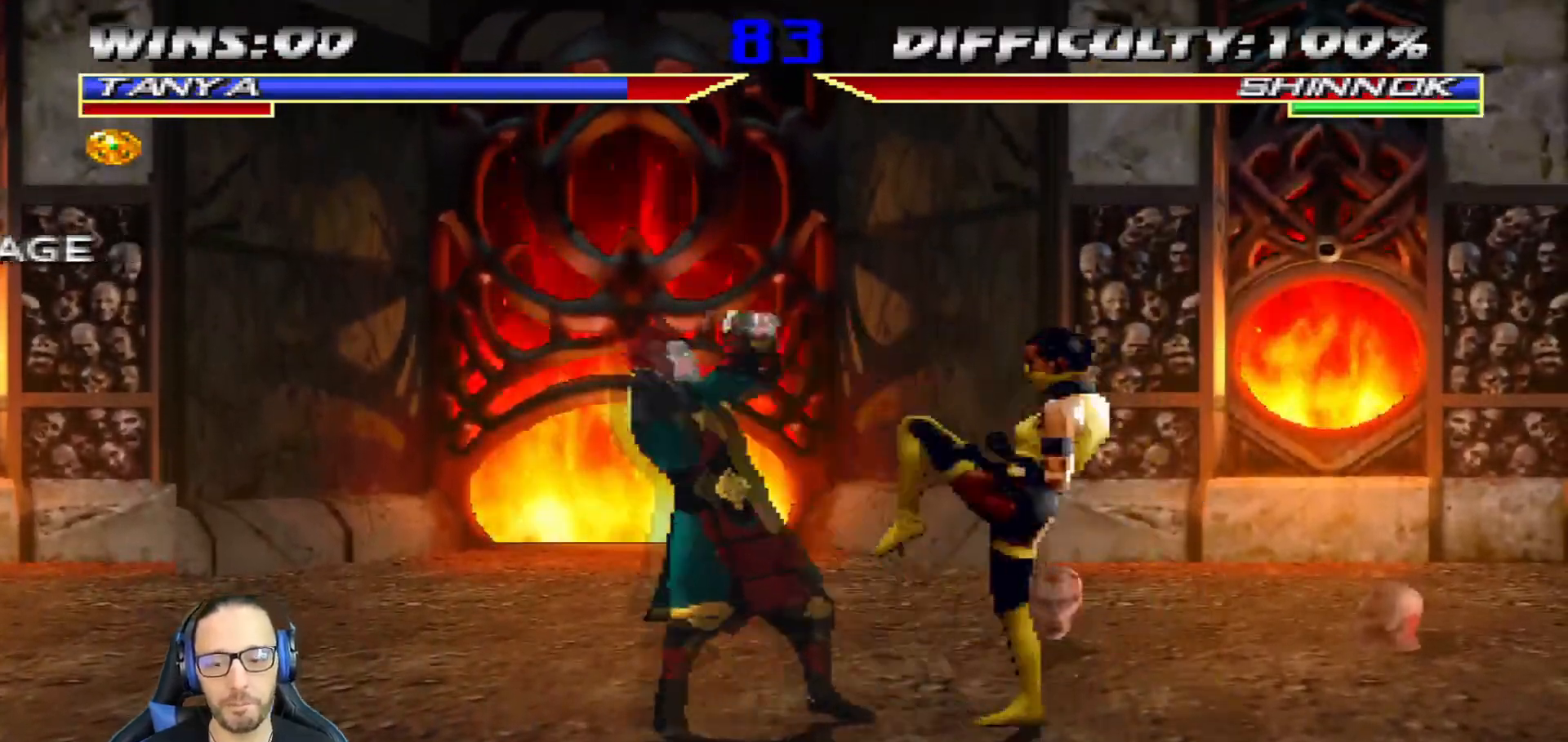
{"buttons": [], "left_stick": "center", "right_stick": "center", "events": [[17, "DPAD_RIGHT", "down"], [51, "DPAD_RIGHT", "up"], [67, "R1", "up"], [84, "CIRCLE", "down"], [101, "TRIANGLE", "down"], [151, "CIRCLE", "up"], [151, "DPAD_DOWN", "up"], [151, "R1", "down"], [167, "TRIANGLE", "up"], [201, "CIRCLE", "down"], [217, "CROSS", "down"], [217, "L1", "up"], [217, "SQUARE", "down"], [284, "CROSS", "up"], [284, "SQUARE", "up"], [301, "CIRCLE", "up"], [301, "R1", "up"]]}
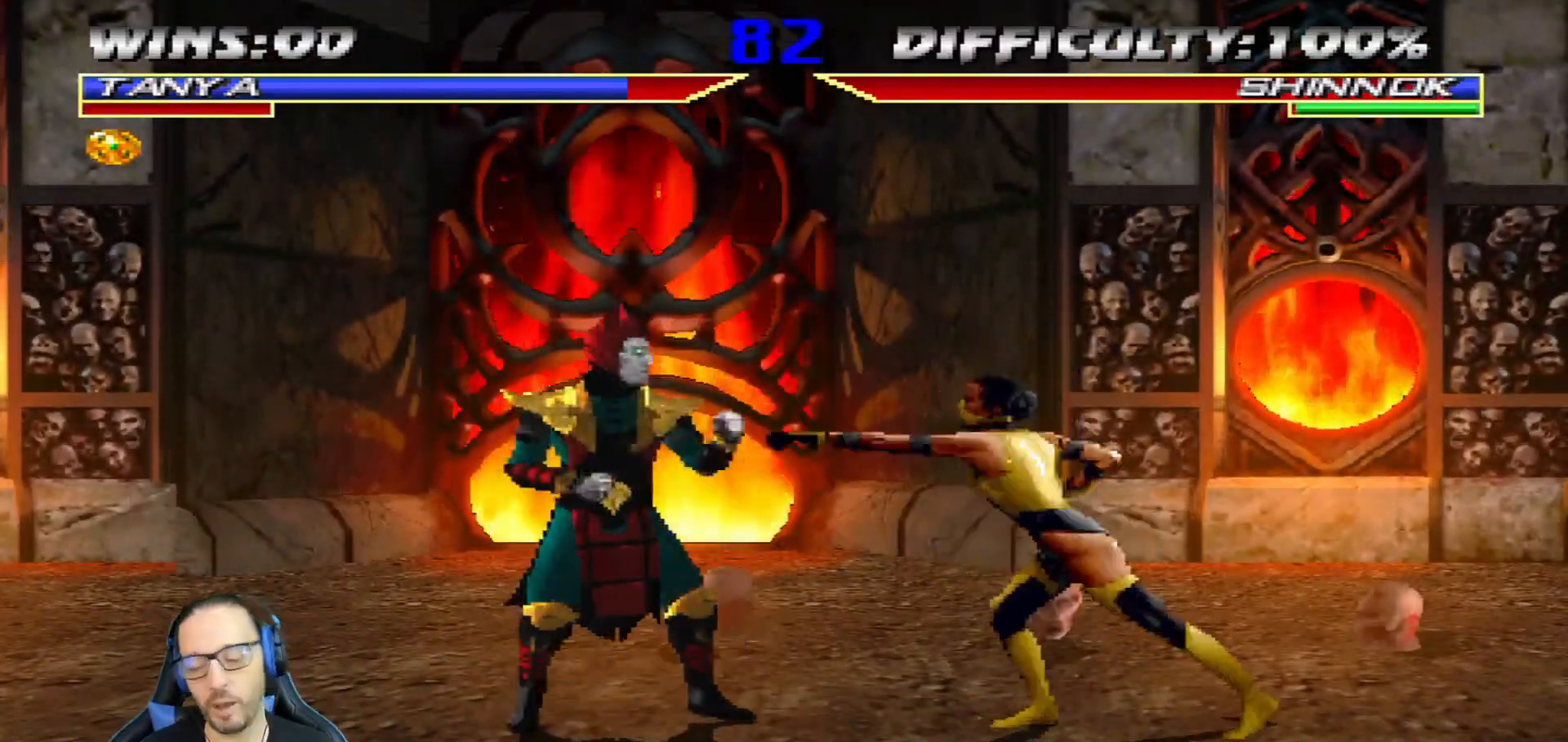
{"buttons": ["L1", "DPAD_UP", "DPAD_LEFT"], "left_stick": "center", "right_stick": "center", "events": [[17, "DPAD_LEFT", "down"], [17, "L1", "down"], [33, "DPAD_UP", "down"]]}